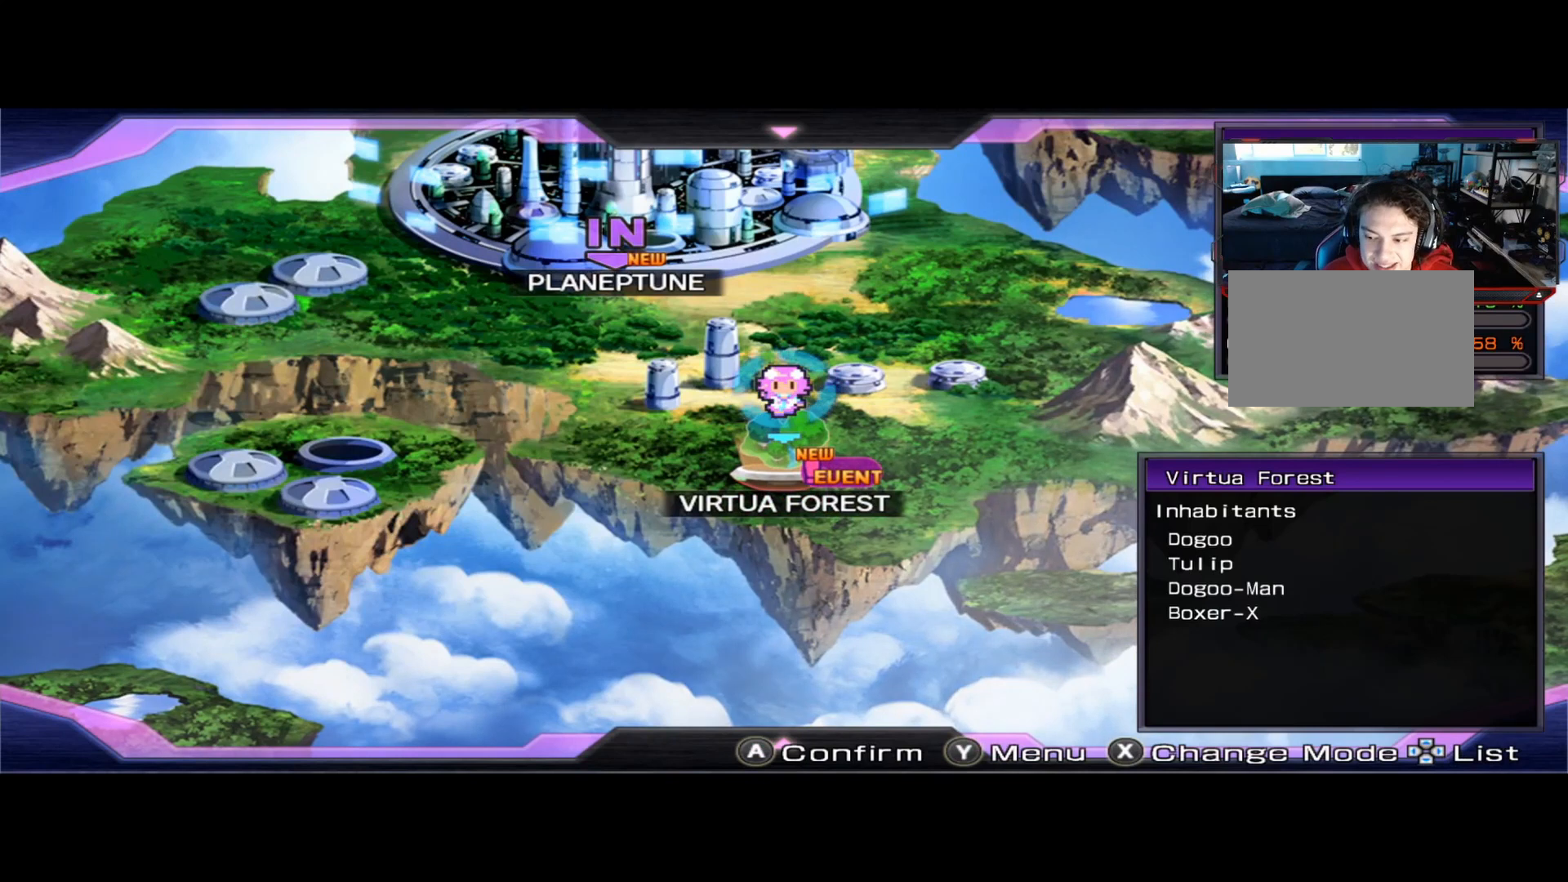
Gameplay with a controller (Xbox layout); each line is a JSON object with the inputs held at the frame after it. "events" lists button and stick changes between this image and that frame as [ms after this image, input, new state], when the widget could be followed in between. Not read: R3.
{"buttons": [], "left_stick": "center", "right_stick": "center", "events": [[42, "A", "down"], [208, "A", "up"]]}
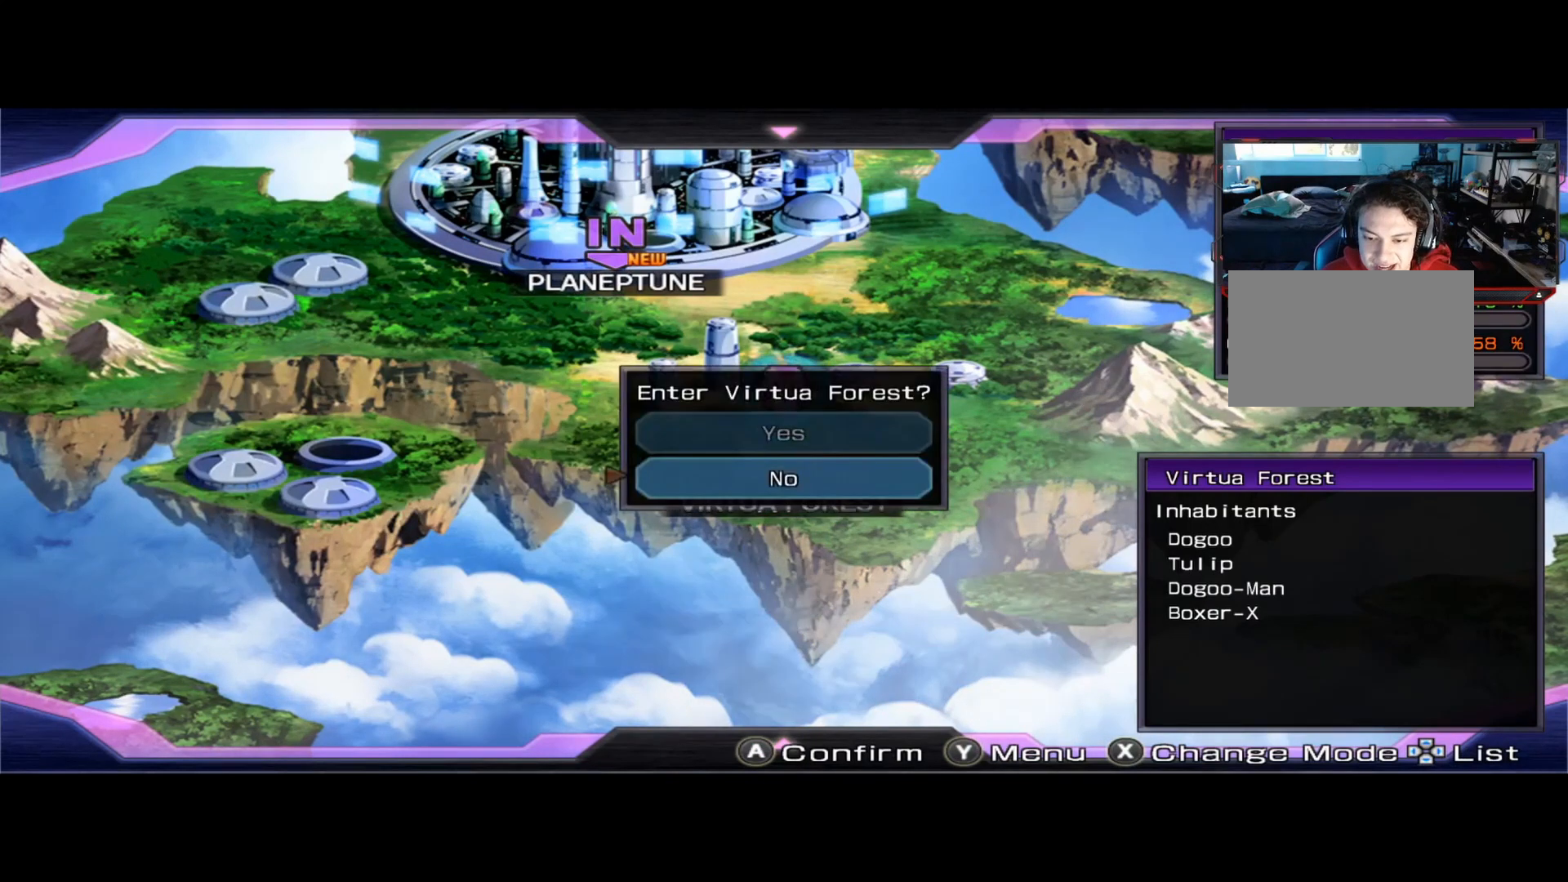
{"buttons": [], "left_stick": "center", "right_stick": "center", "events": [[208, "left_stick", "up"], [333, "left_stick", "center"]]}
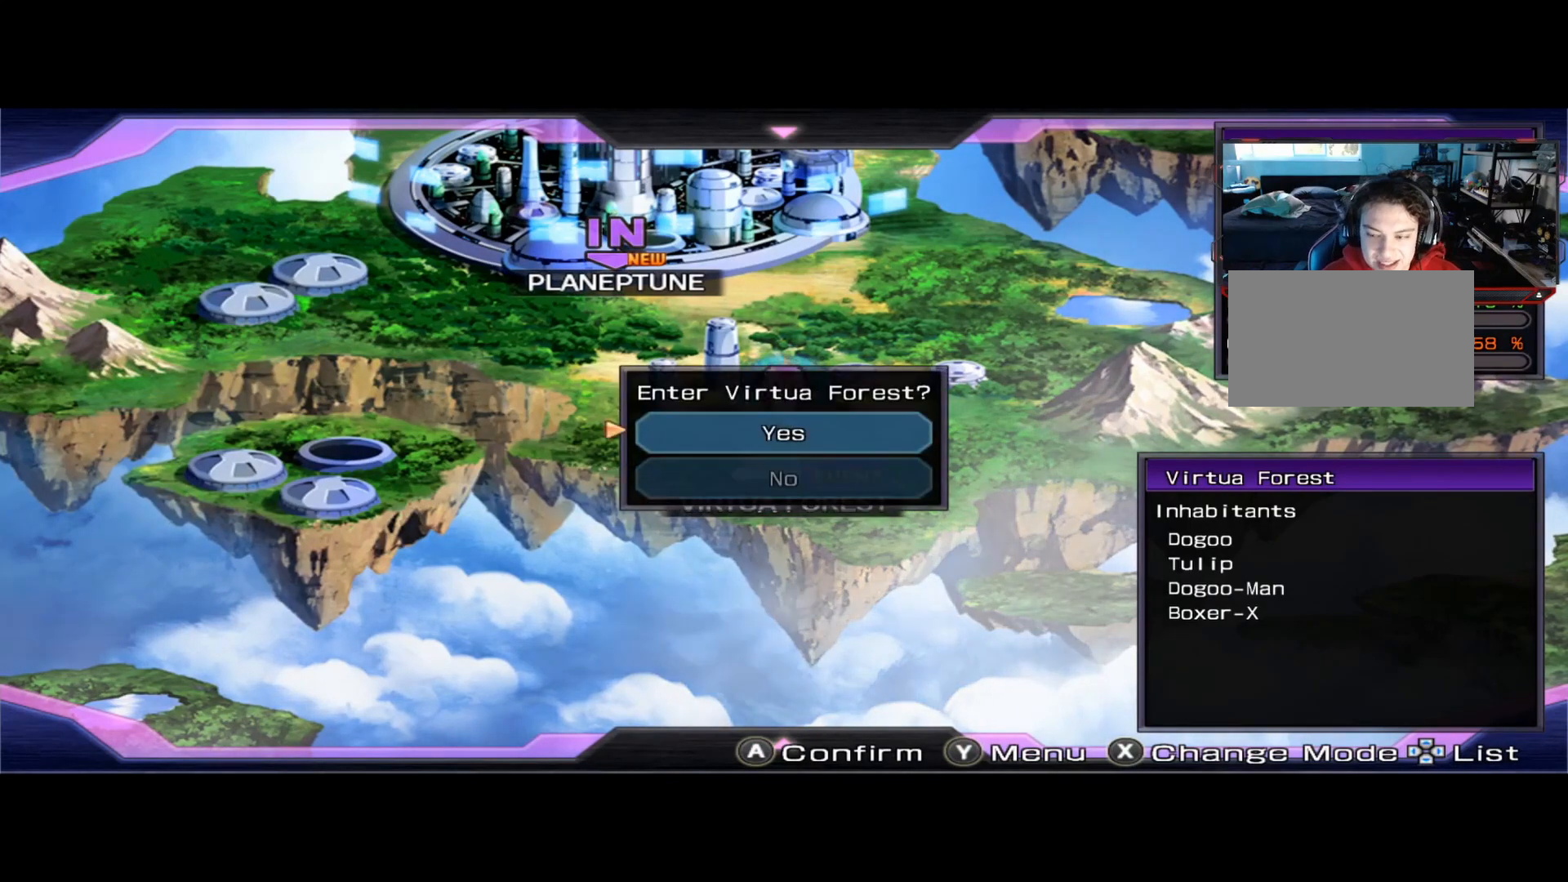
{"buttons": [], "left_stick": "center", "right_stick": "center", "events": []}
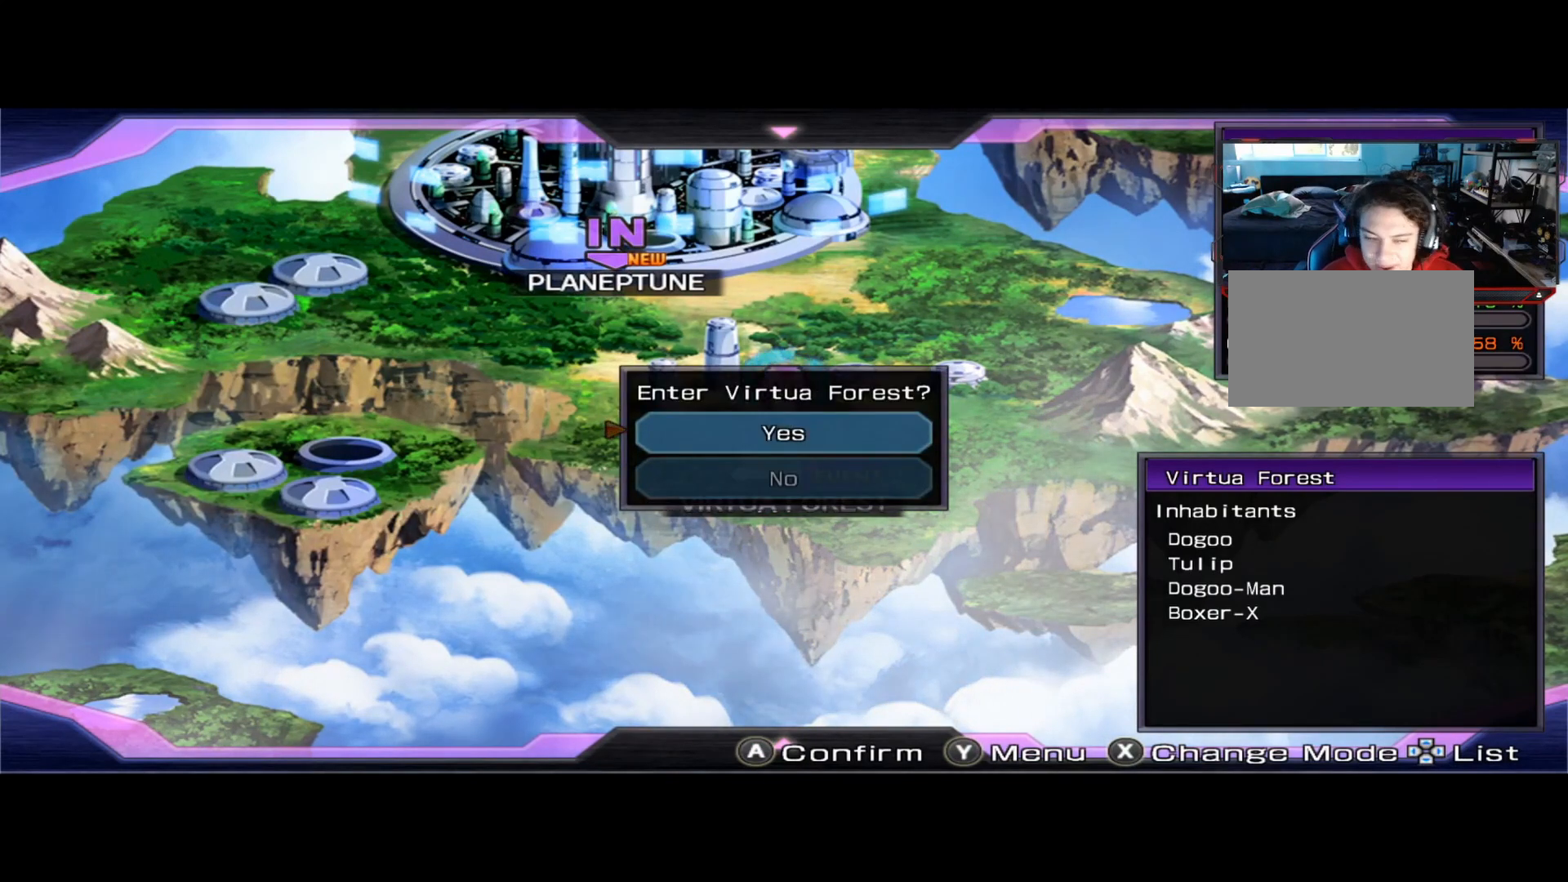
{"buttons": [], "left_stick": "center", "right_stick": "center", "events": [[208, "A", "down"], [250, "A", "up"]]}